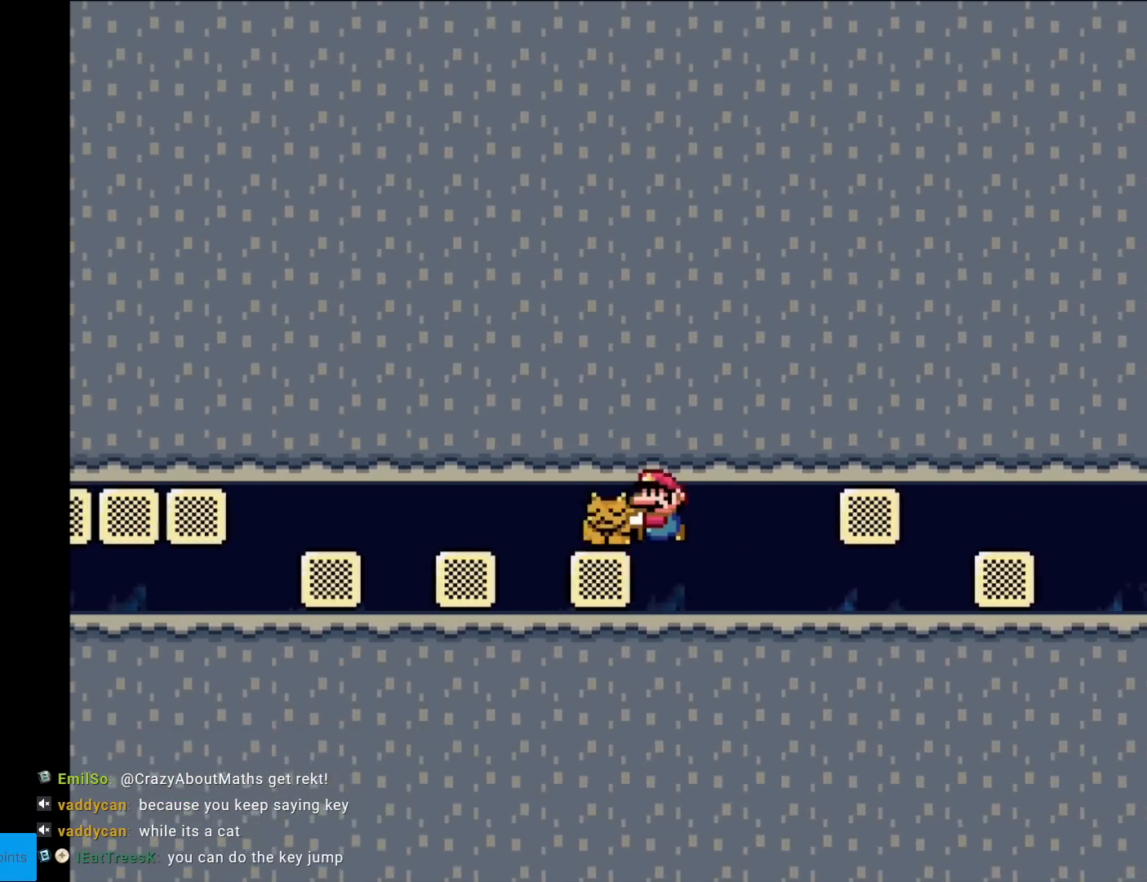
Gameplay with a controller (Nintendo layout); each line is a JSON object with the inputs held at the frame after it. "events" lists button and stick changes between this image and that frame as [ms after this image, input, new state], when the widget could be followed in between. Not read: L3 R3.
{"buttons": ["B", "Y", "DPAD_LEFT"], "events": []}
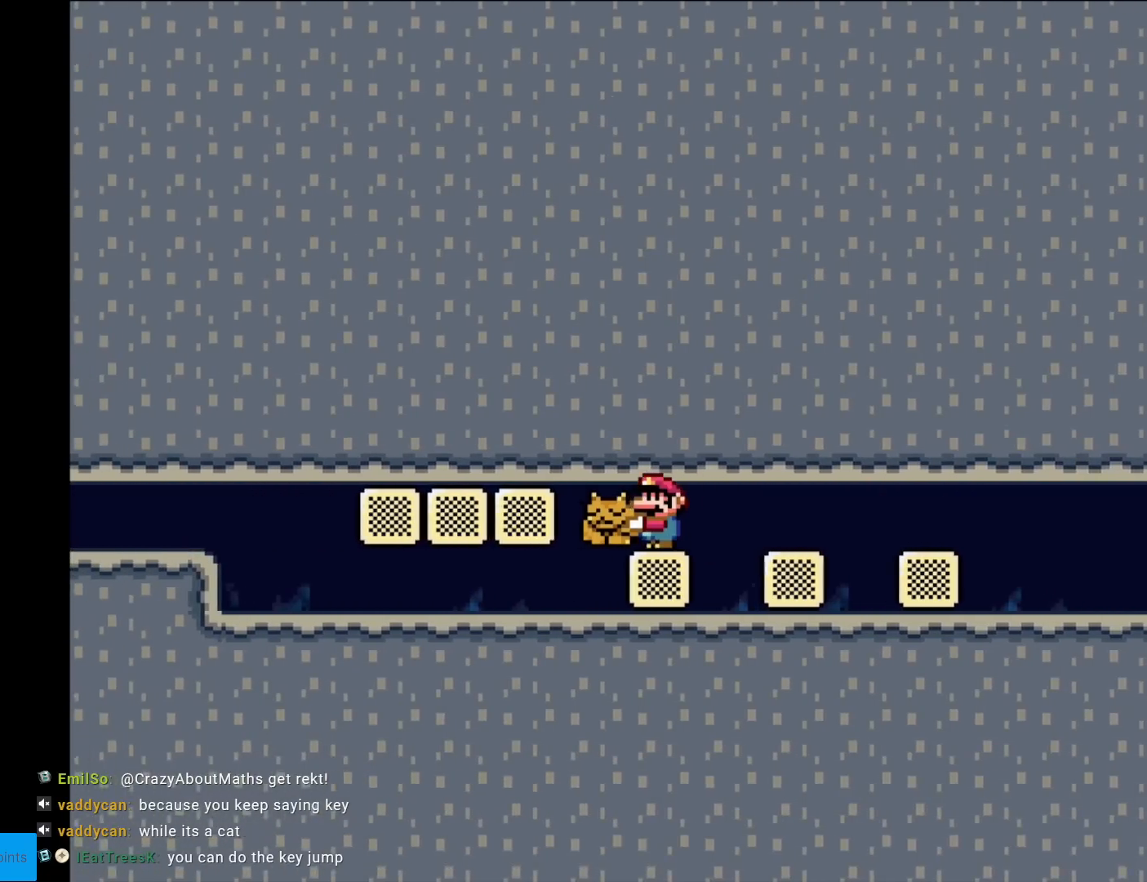
{"buttons": ["Y", "DPAD_LEFT"], "events": [[334, "B", "up"]]}
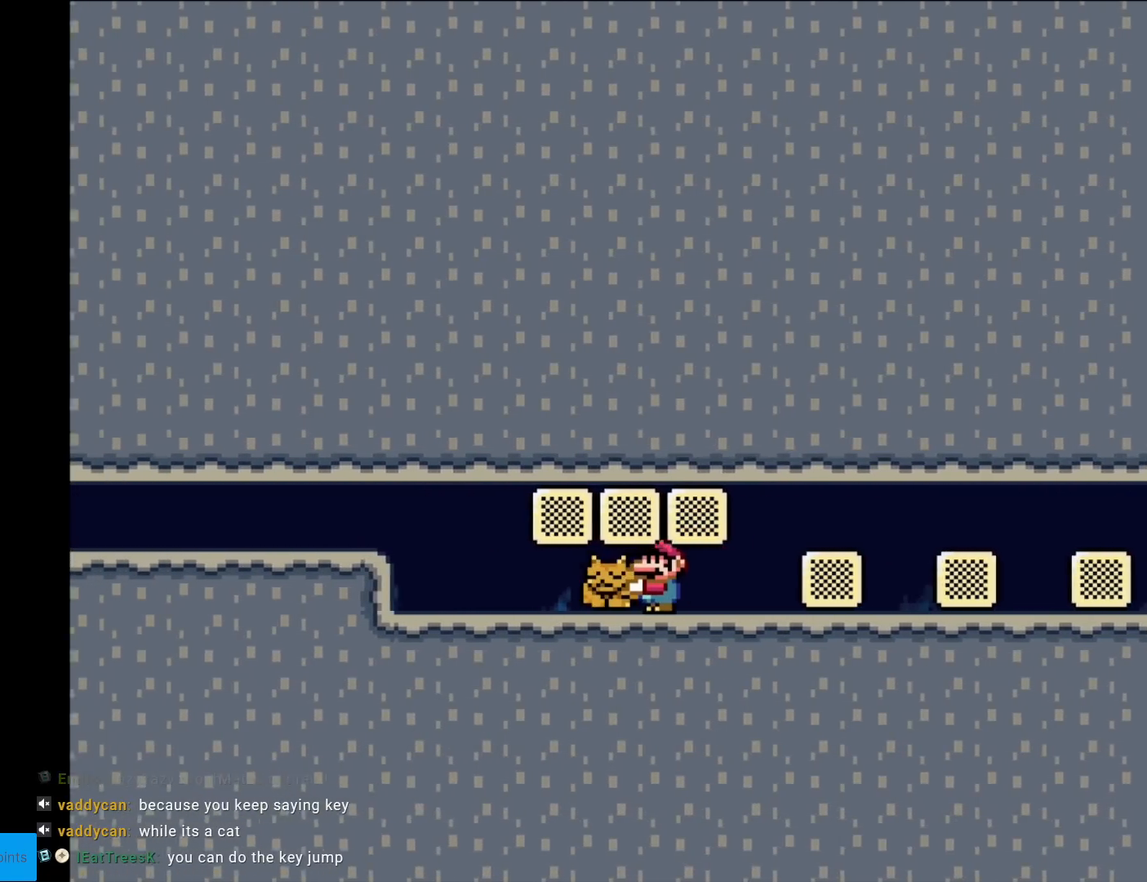
{"buttons": ["B", "Y", "DPAD_LEFT"], "events": [[351, "B", "down"]]}
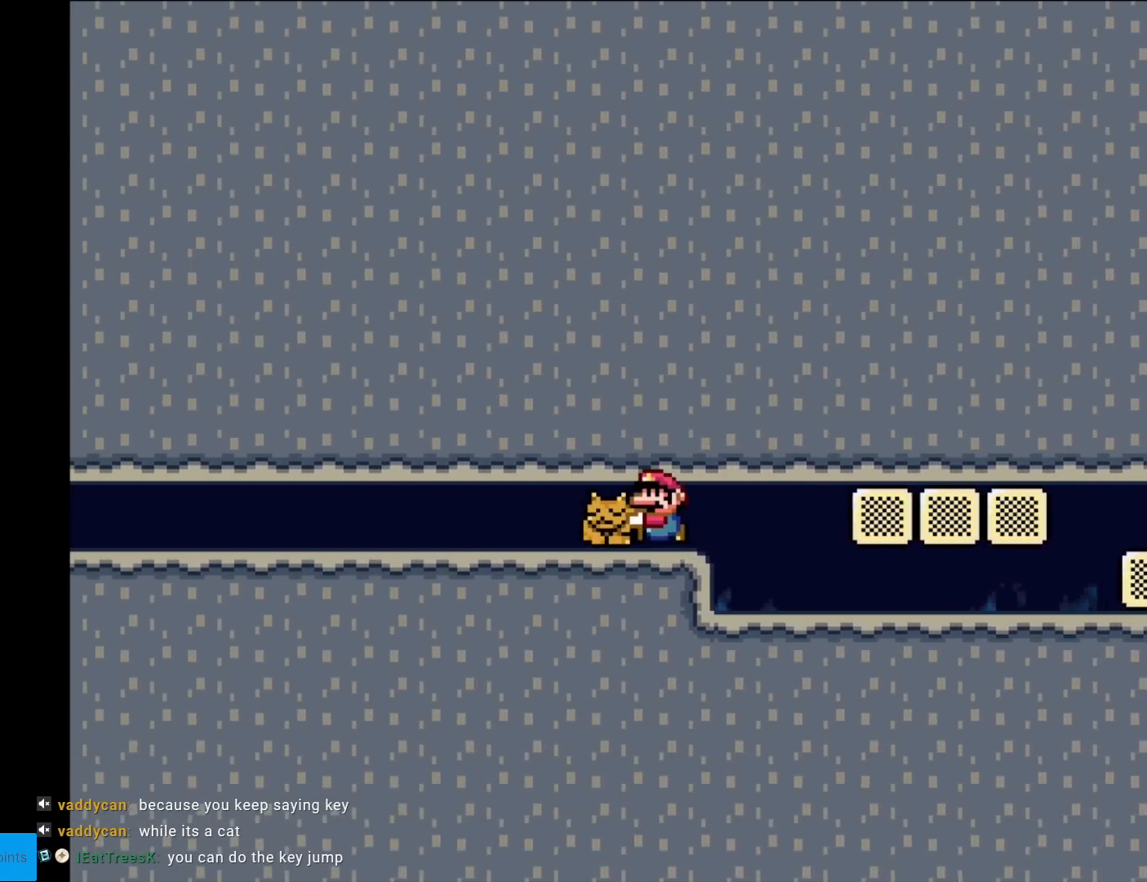
{"buttons": ["Y", "DPAD_LEFT"], "events": [[33, "B", "up"]]}
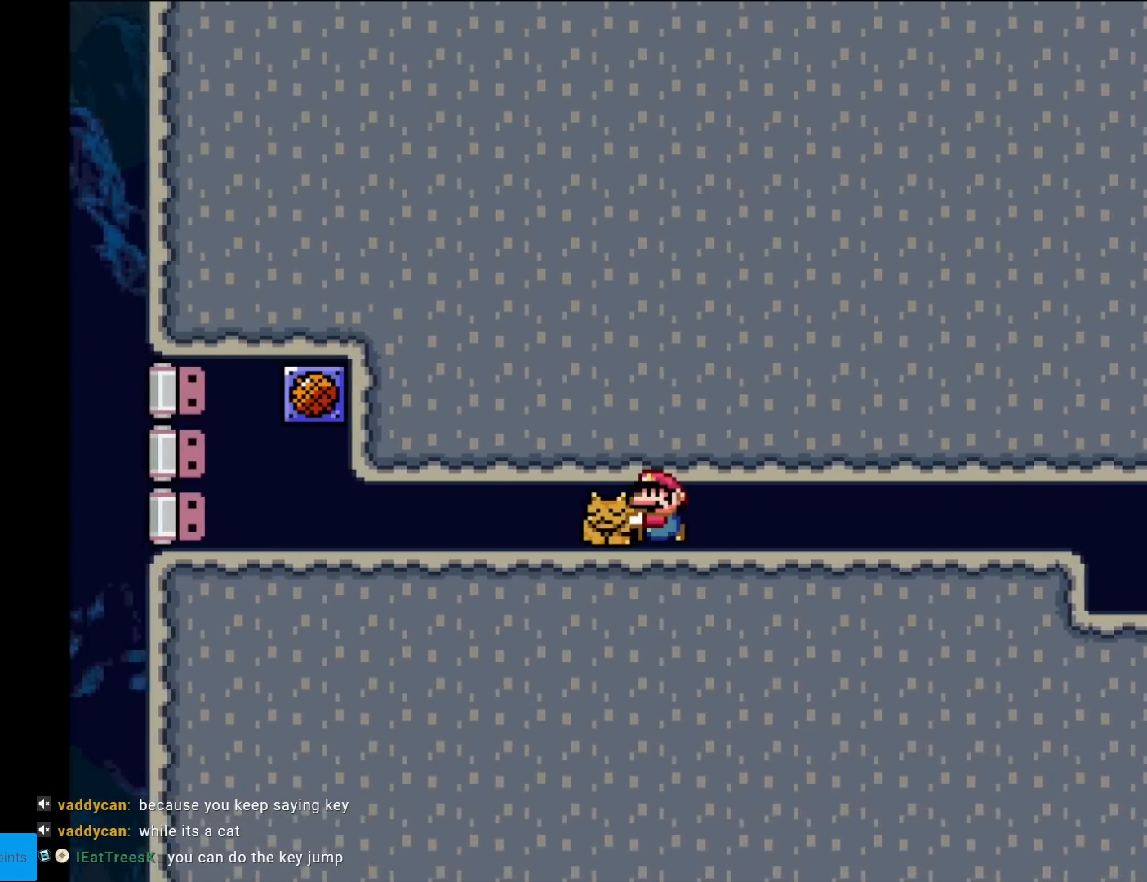
{"buttons": ["Y"], "events": [[284, "DPAD_LEFT", "up"], [284, "DPAD_UP", "down"], [301, "DPAD_RIGHT", "down"], [301, "DPAD_UP", "up"], [417, "DPAD_RIGHT", "up"]]}
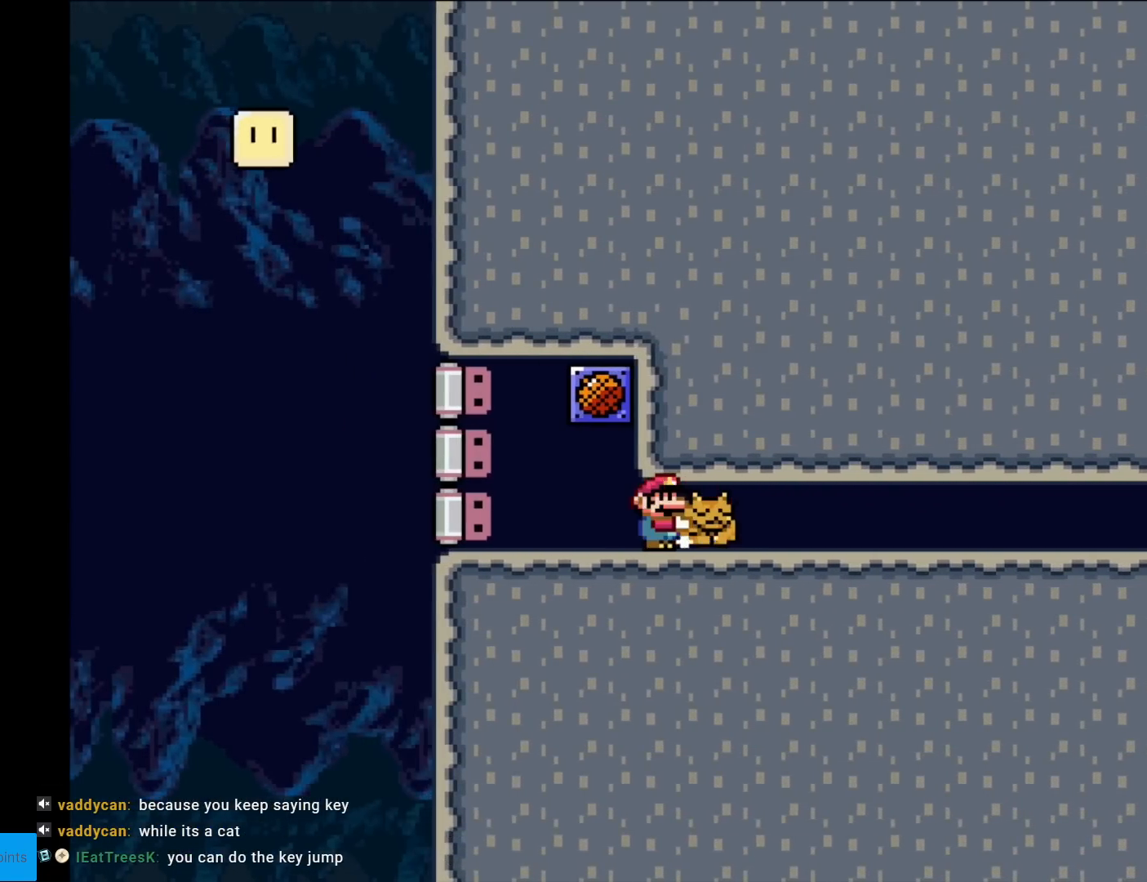
{"buttons": ["Y", "DPAD_LEFT"], "events": [[50, "DPAD_LEFT", "down"]]}
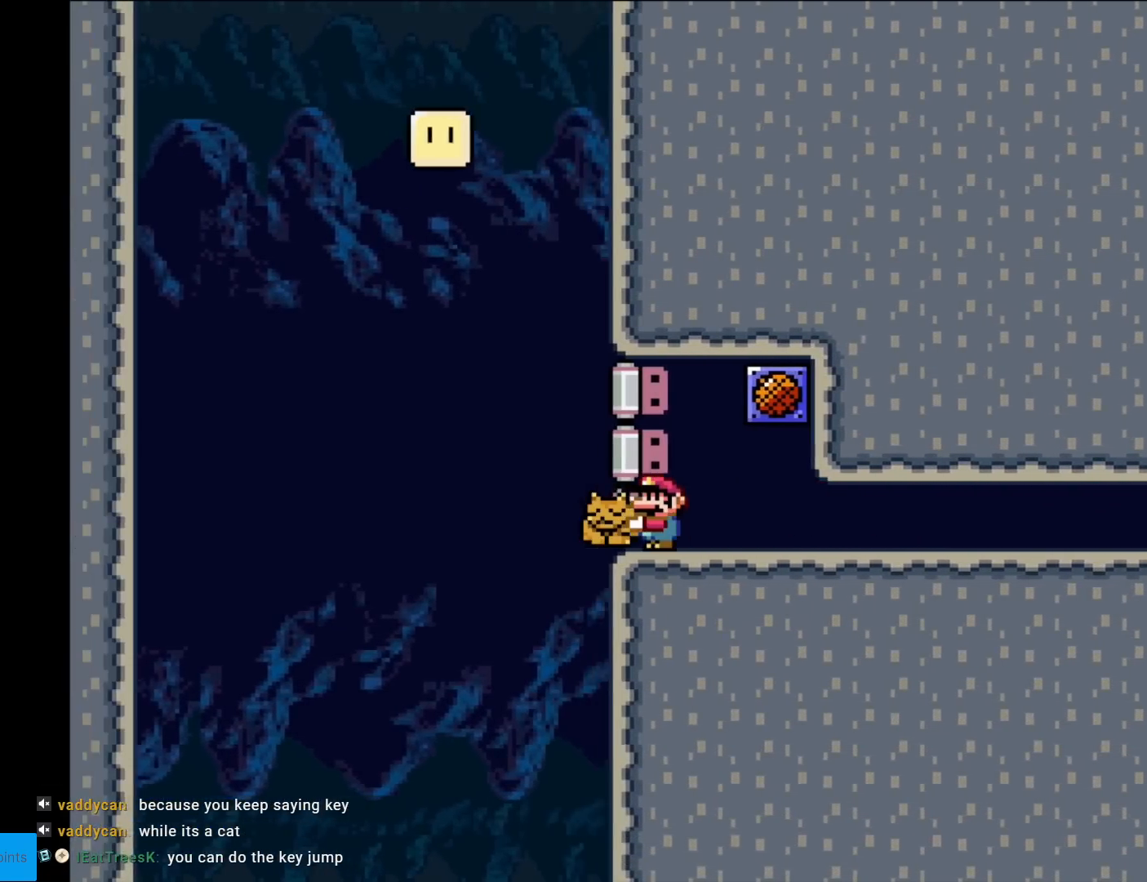
{"buttons": ["DPAD_RIGHT"], "events": [[67, "B", "down"], [167, "DPAD_LEFT", "up"], [234, "DPAD_RIGHT", "down"], [384, "Y", "up"], [468, "B", "up"]]}
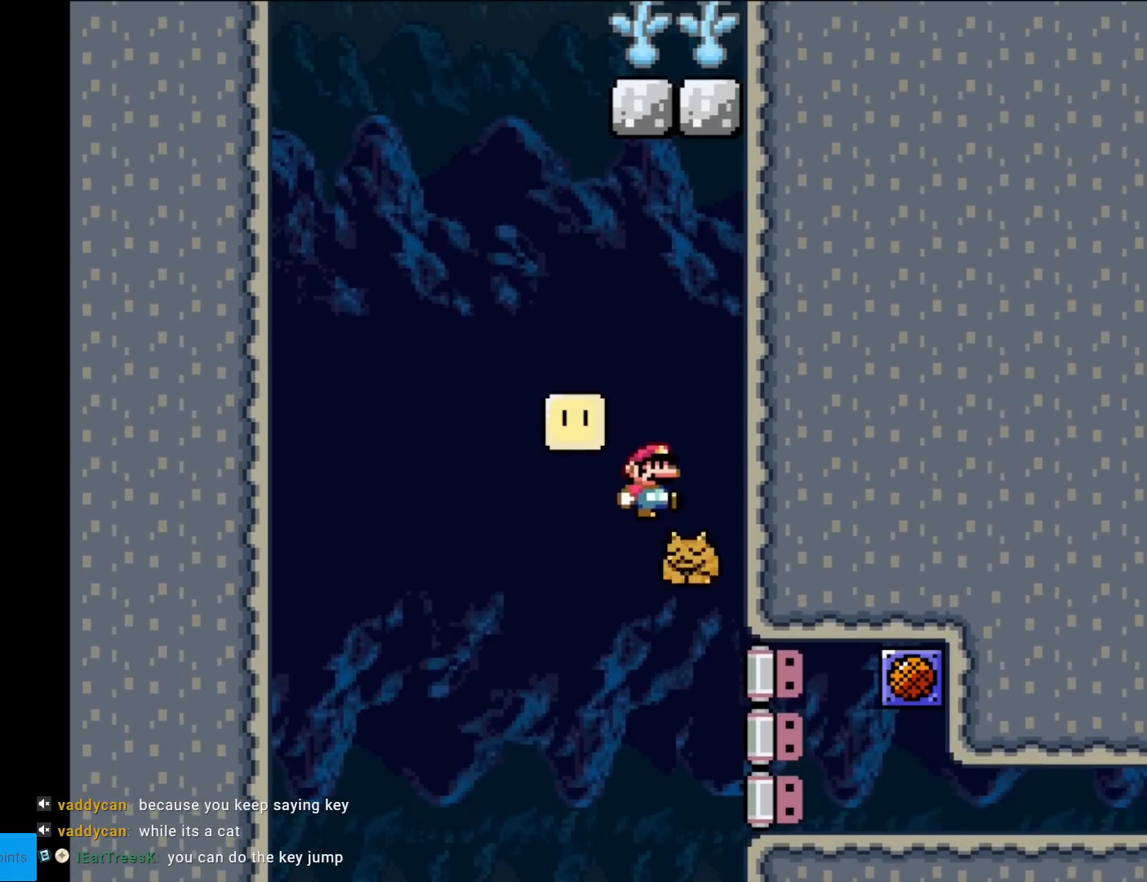
{"buttons": ["B", "Y"], "events": [[17, "DPAD_RIGHT", "up"], [133, "B", "down"], [167, "Y", "down"], [300, "DPAD_LEFT", "down"], [500, "DPAD_LEFT", "up"]]}
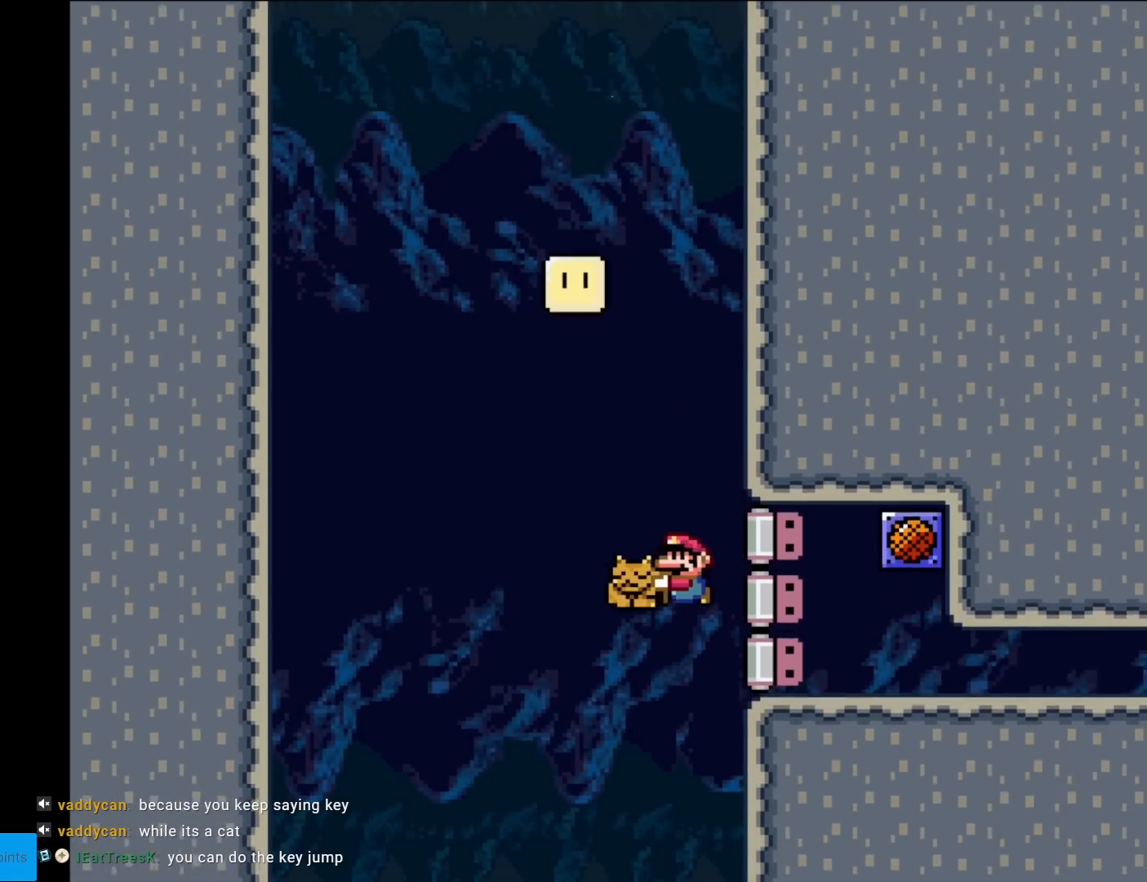
{"buttons": [], "events": [[17, "B", "up"], [100, "DPAD_RIGHT", "down"], [217, "Y", "up"], [234, "DPAD_RIGHT", "up"]]}
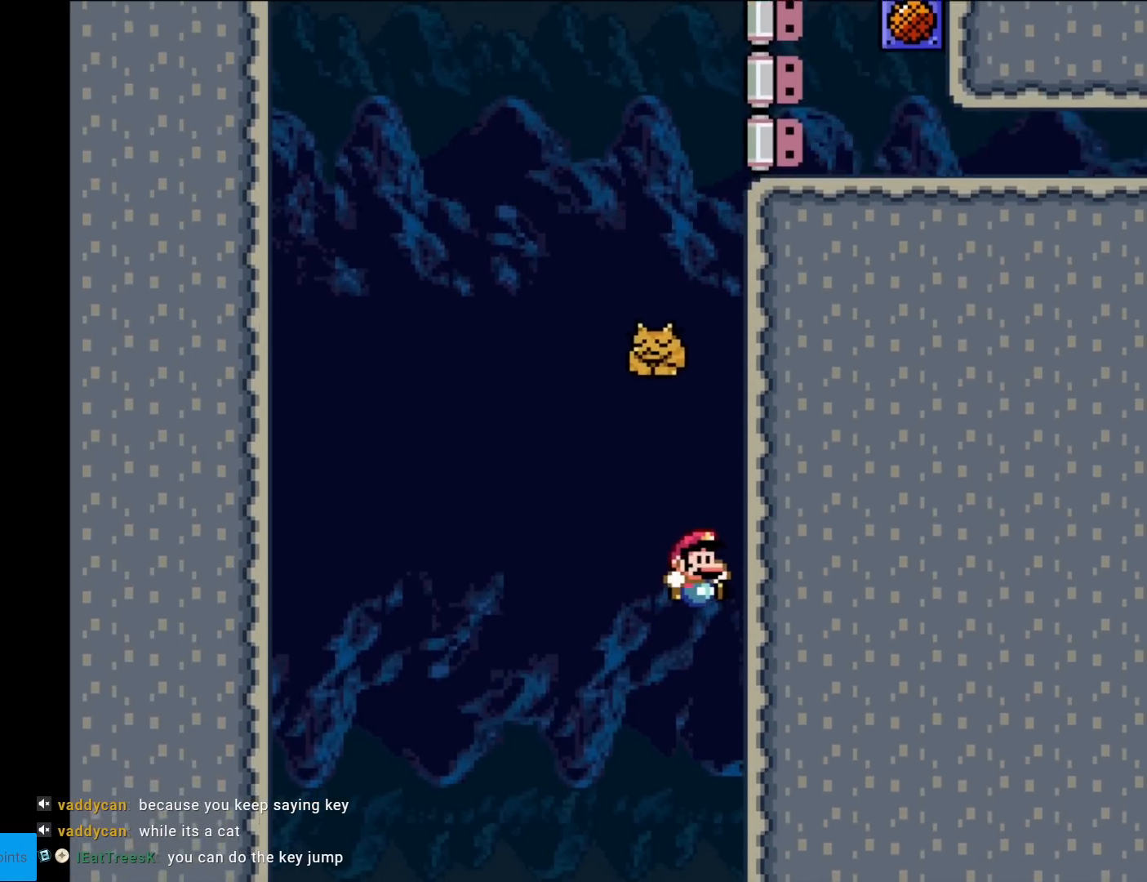
{"buttons": [], "events": []}
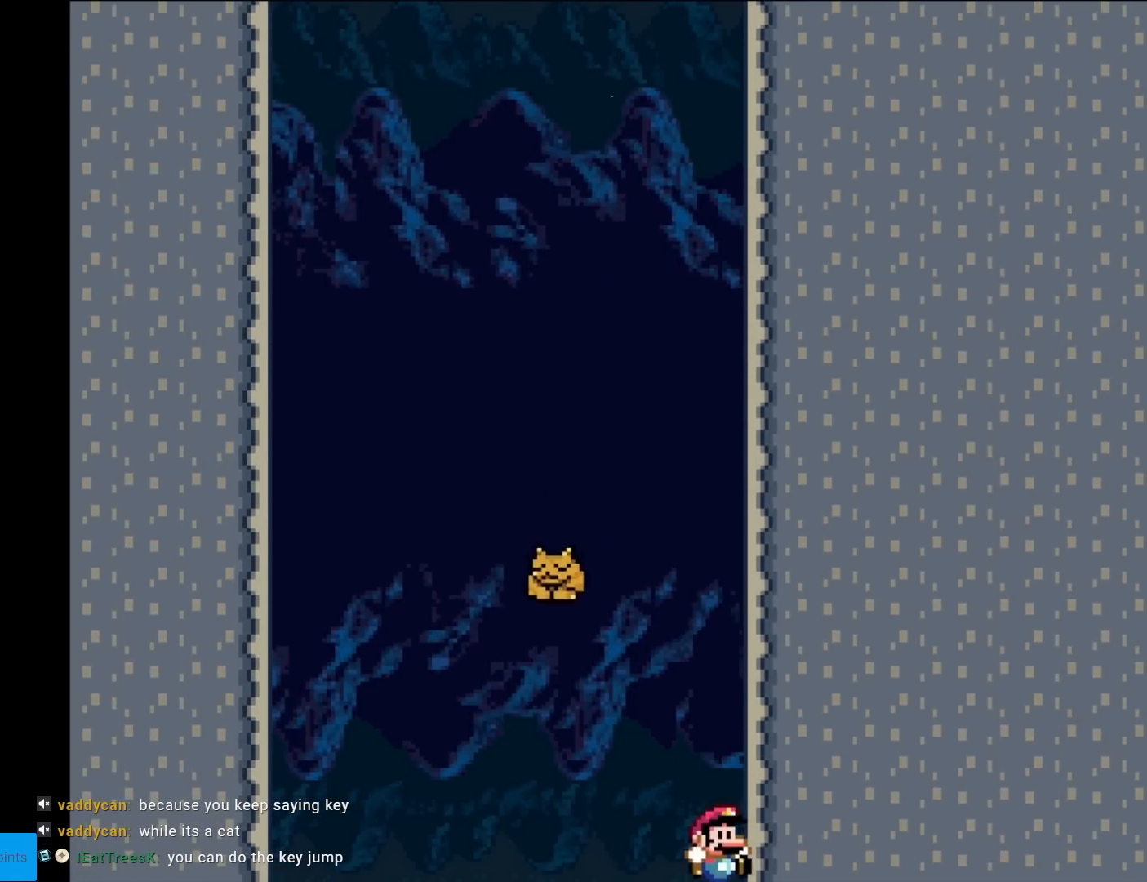
{"buttons": [], "events": []}
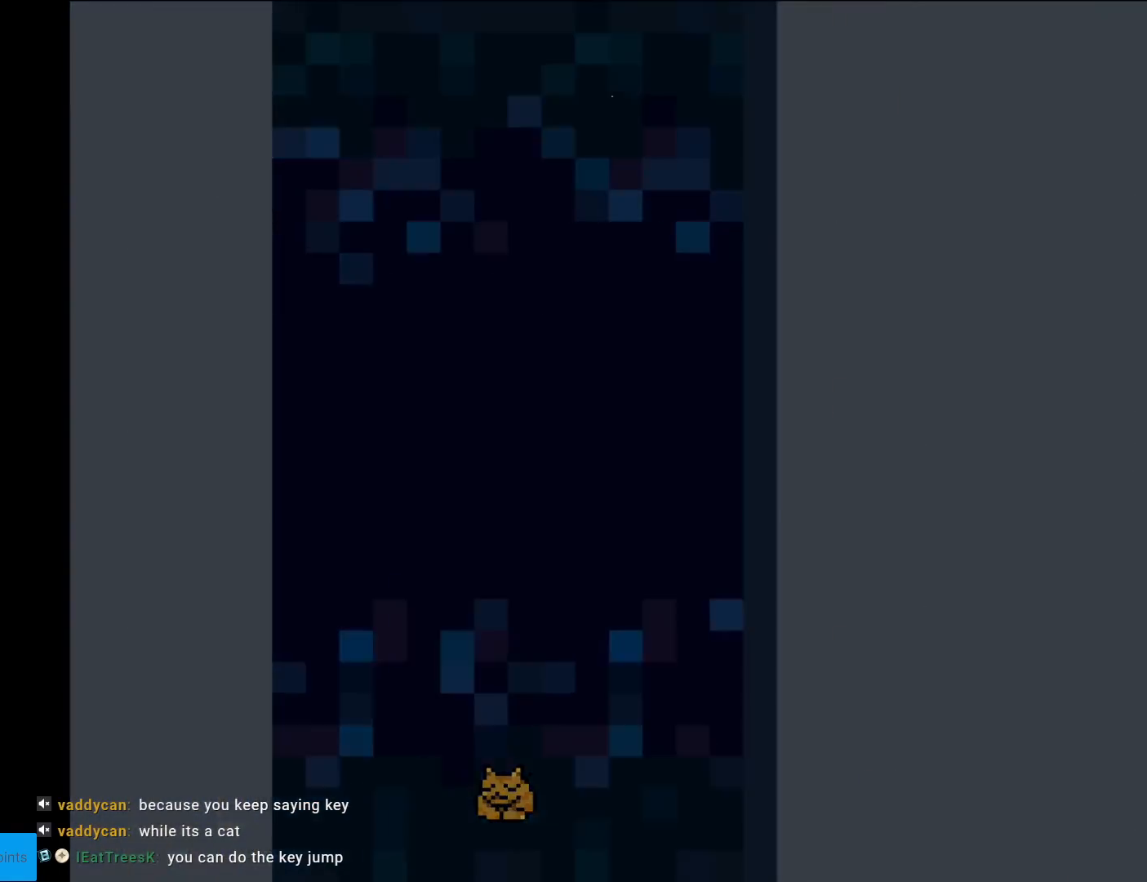
{"buttons": [], "events": []}
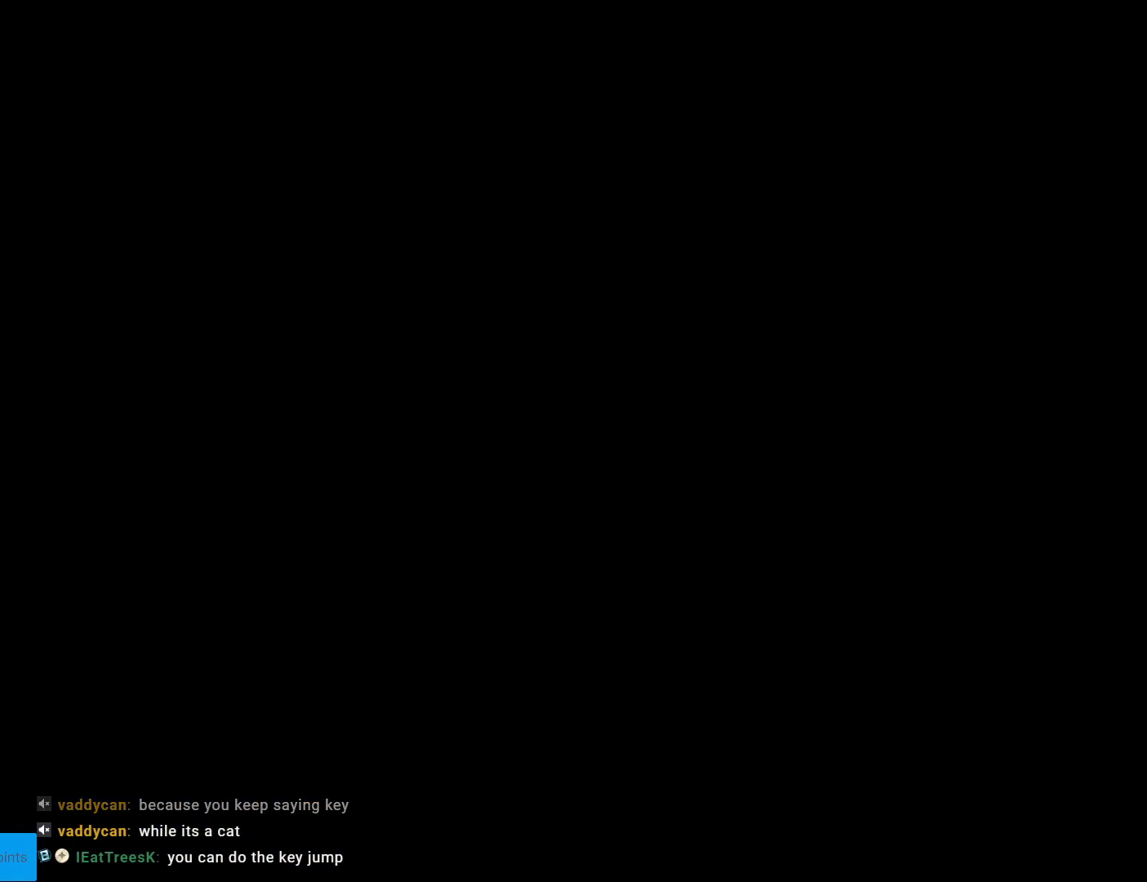
{"buttons": [], "events": []}
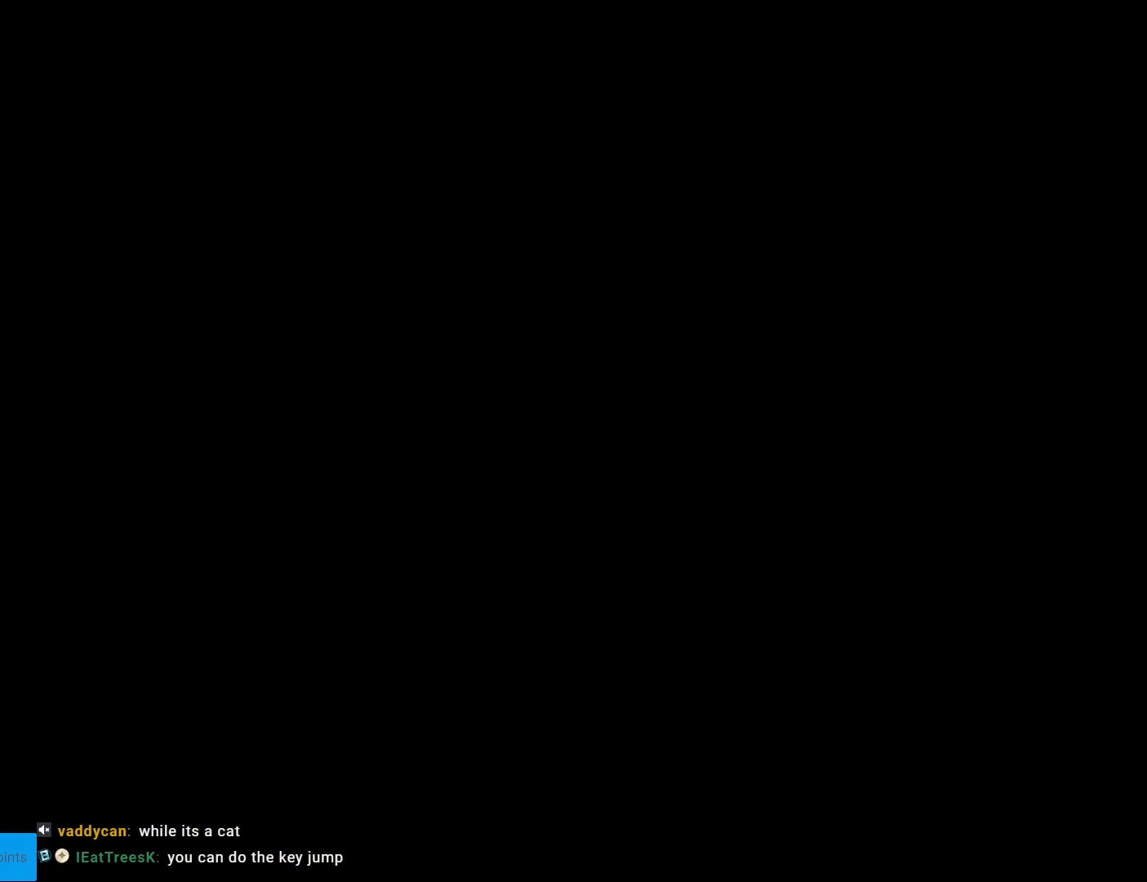
{"buttons": [], "events": []}
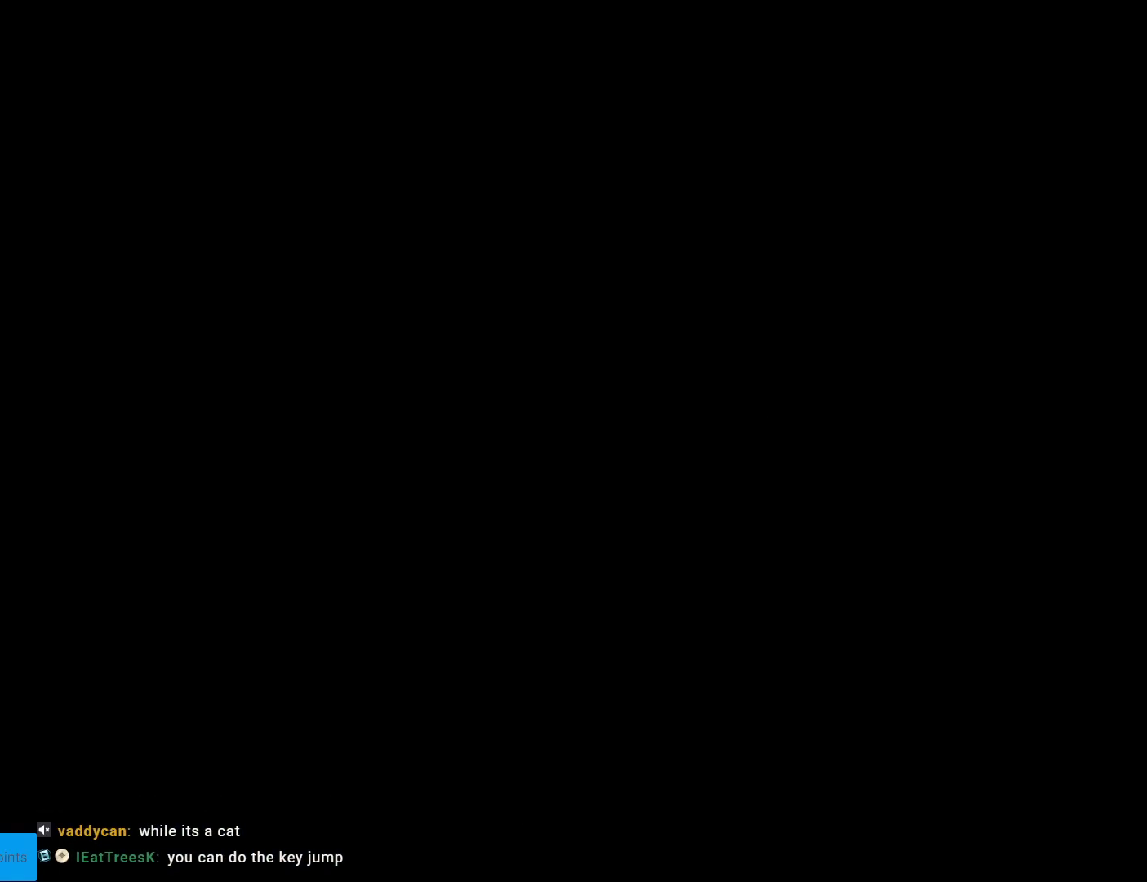
{"buttons": ["Y", "DPAD_RIGHT"], "events": [[251, "Y", "down"], [351, "DPAD_RIGHT", "down"]]}
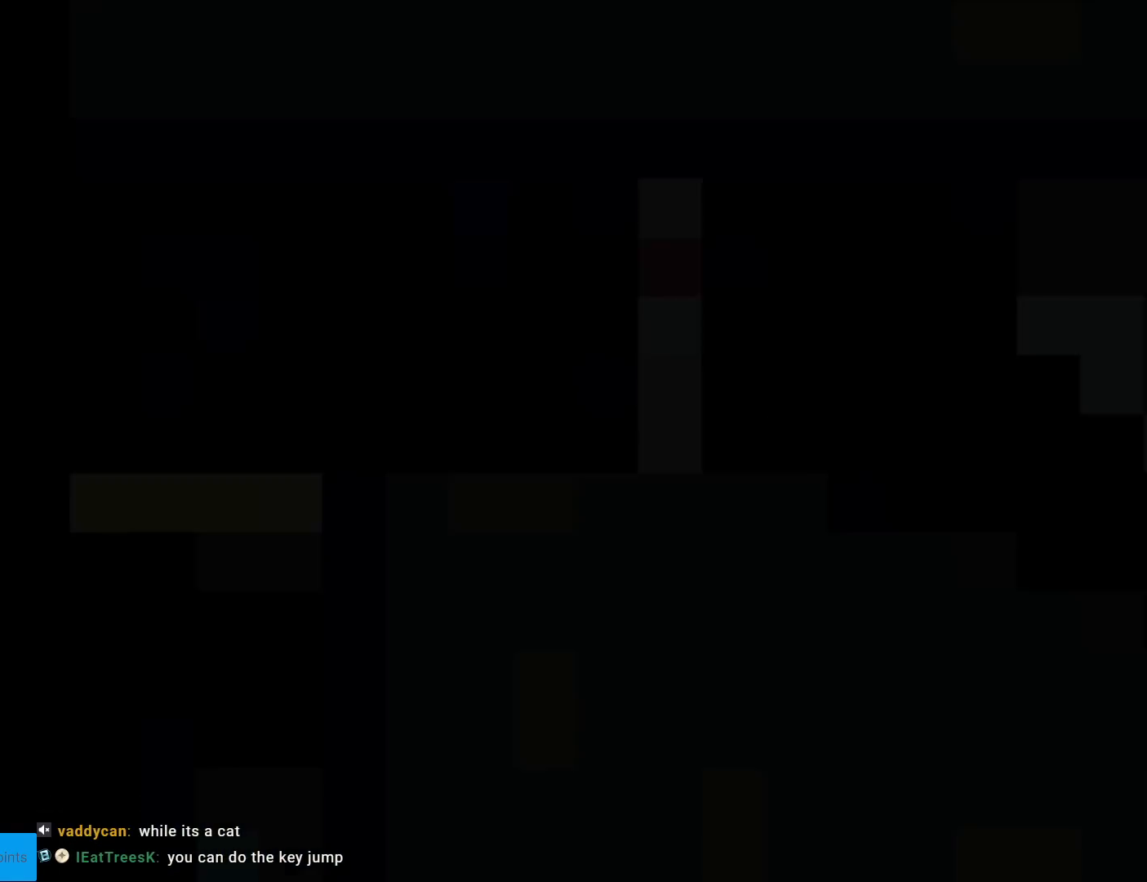
{"buttons": ["Y", "DPAD_RIGHT"], "events": []}
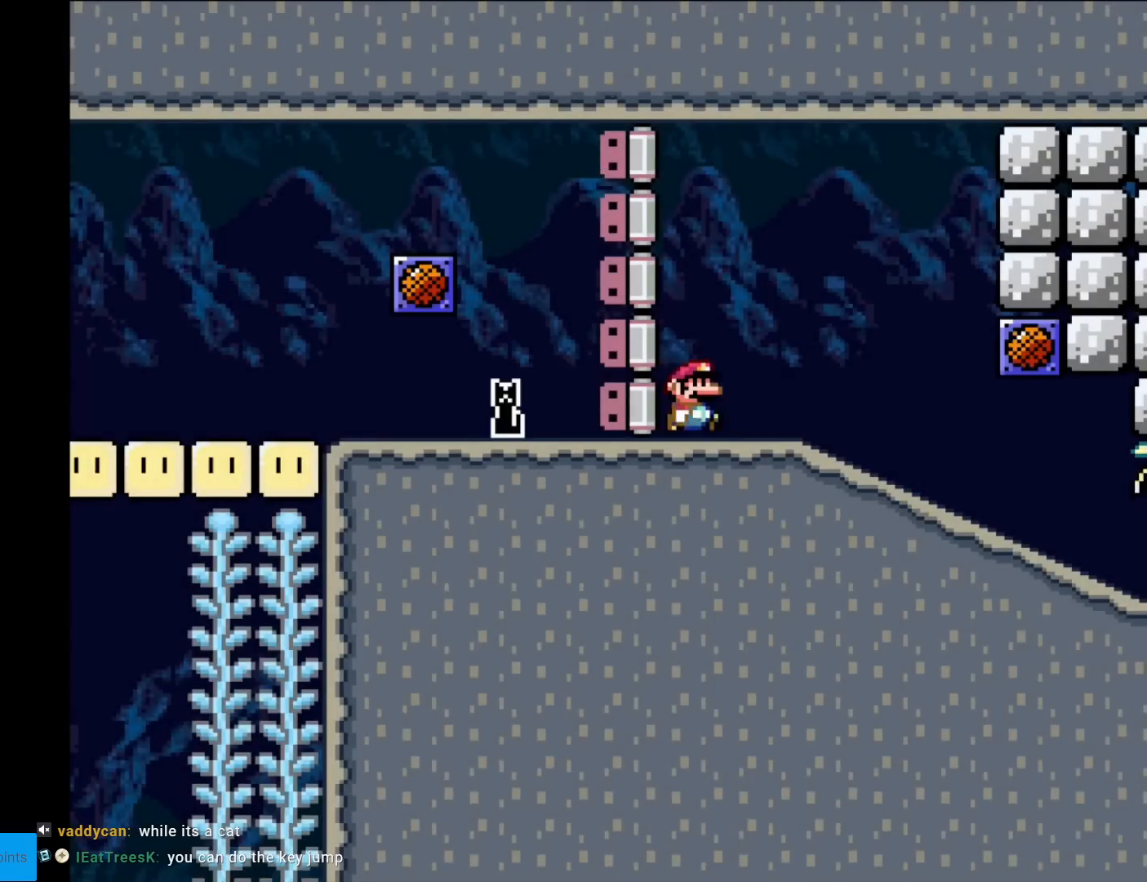
{"buttons": ["Y"], "events": [[451, "DPAD_RIGHT", "up"]]}
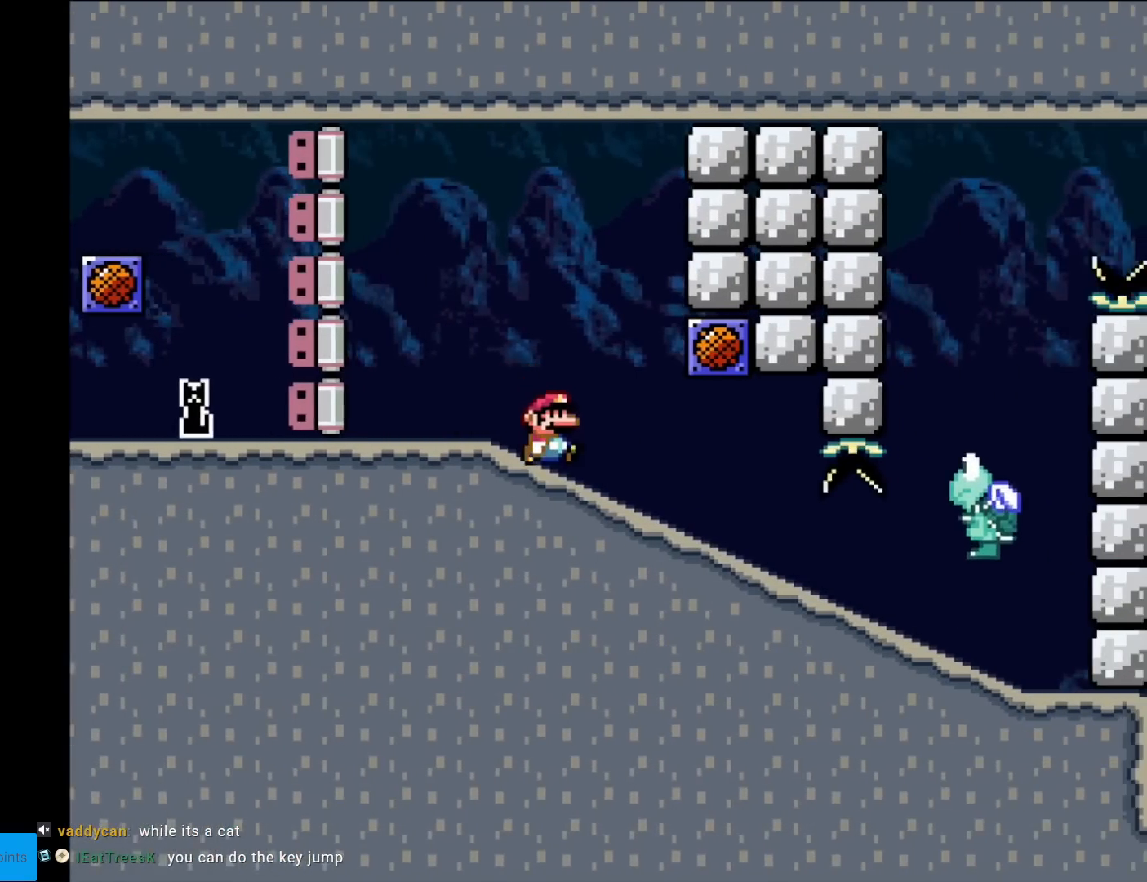
{"buttons": ["Y"], "events": [[233, "DPAD_RIGHT", "down"], [300, "DPAD_RIGHT", "up"]]}
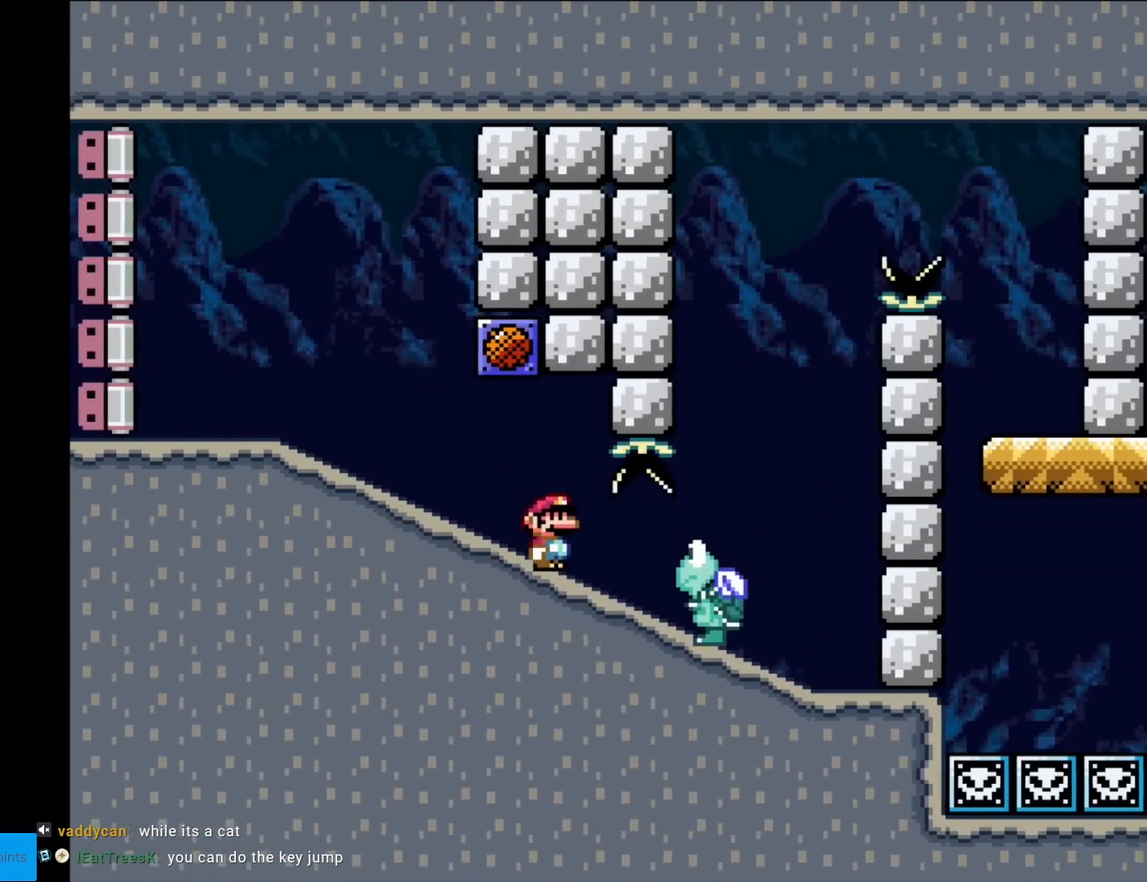
{"buttons": ["Y", "DPAD_RIGHT"], "events": [[151, "DPAD_RIGHT", "down"]]}
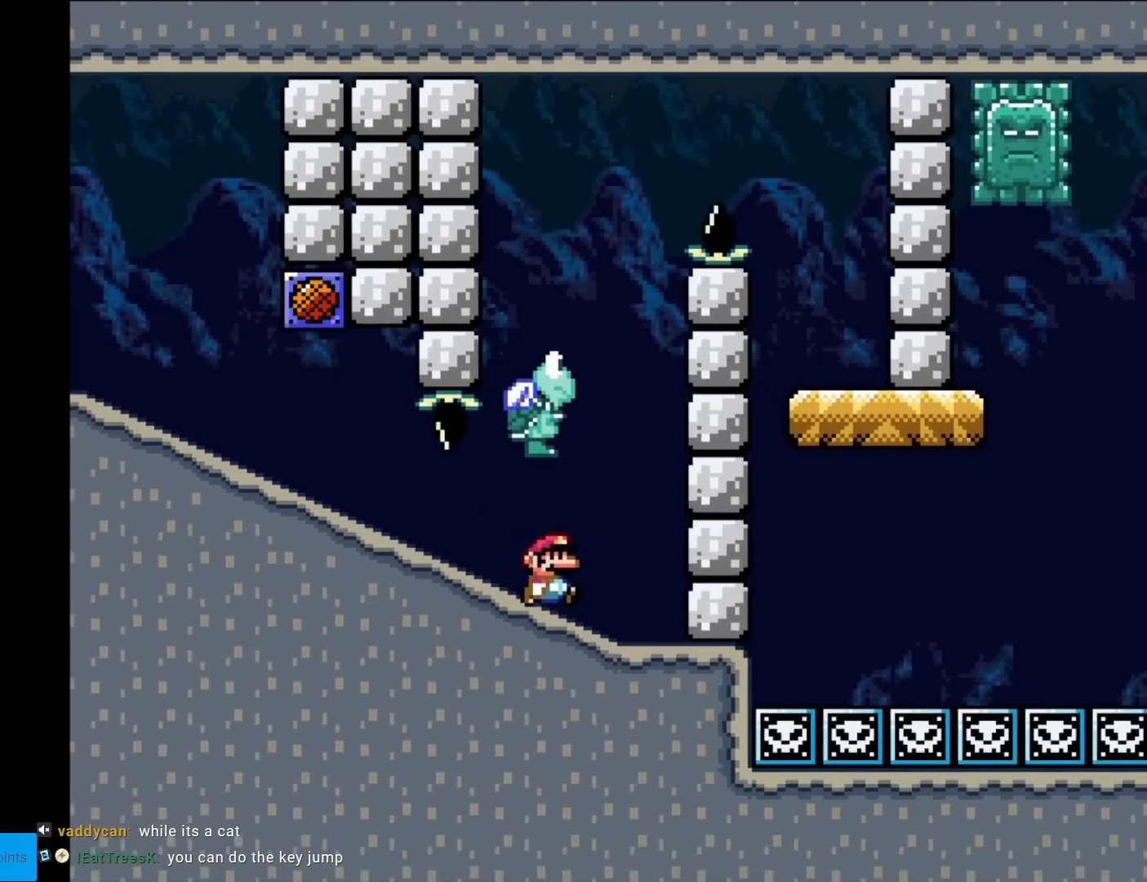
{"buttons": ["Y", "DPAD_LEFT"], "events": [[150, "B", "down"], [167, "DPAD_RIGHT", "up"], [401, "B", "up"], [434, "DPAD_LEFT", "down"]]}
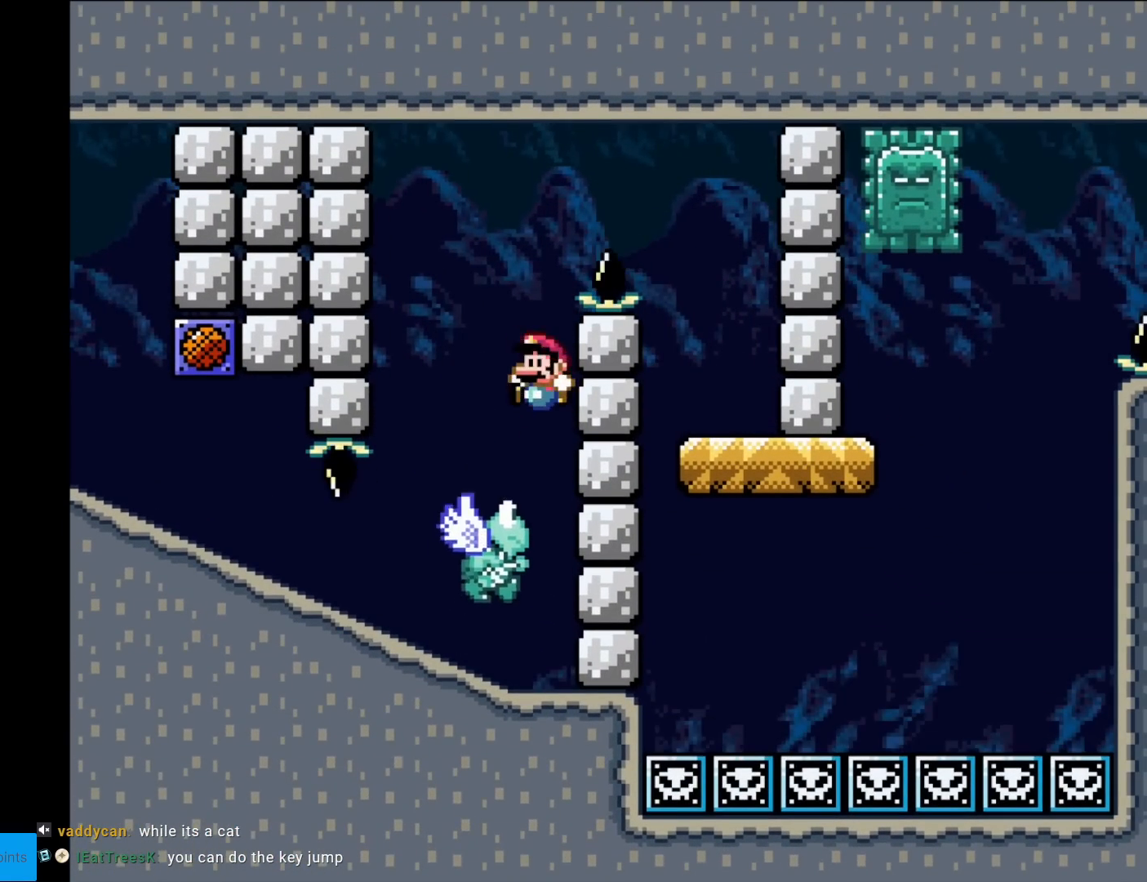
{"buttons": ["B", "Y", "DPAD_RIGHT"], "events": [[116, "B", "down"], [133, "DPAD_LEFT", "up"], [183, "DPAD_RIGHT", "down"], [450, "B", "up"], [484, "B", "down"]]}
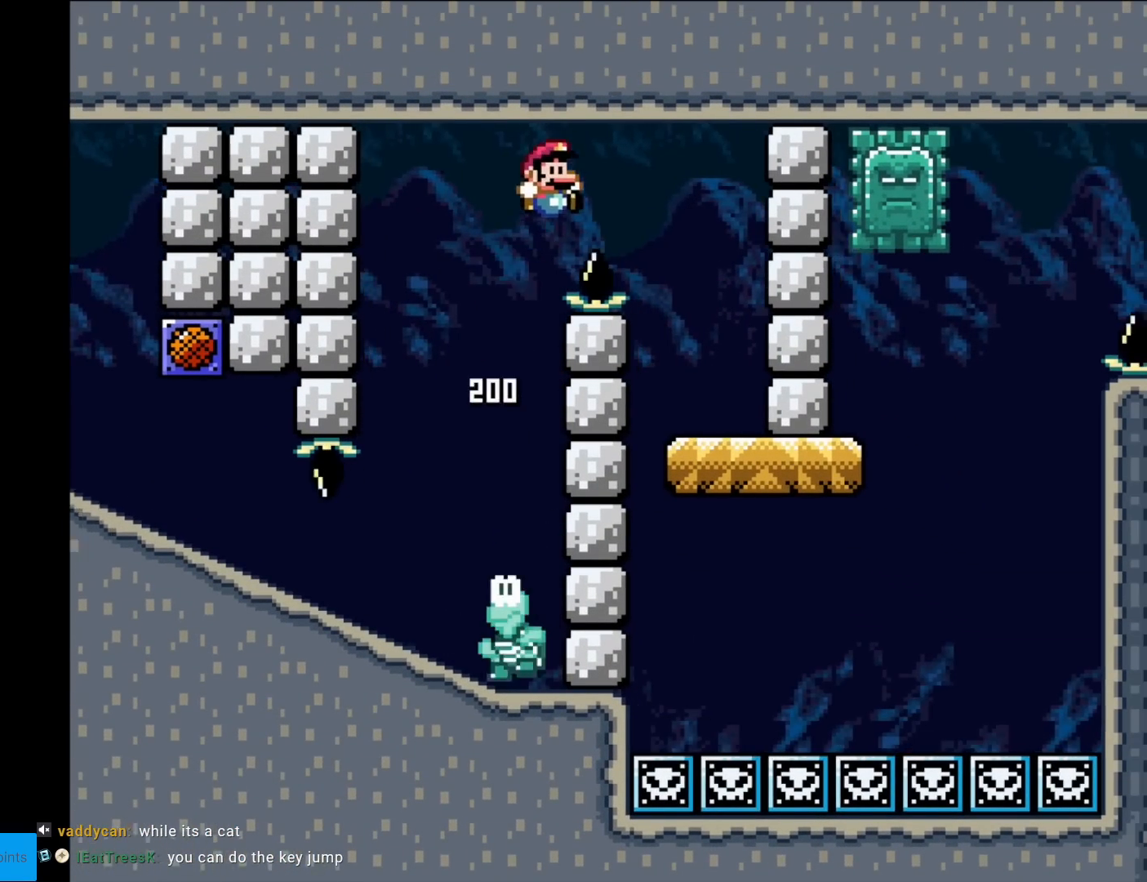
{"buttons": ["X", "DPAD_RIGHT"], "events": [[200, "B", "up"], [200, "DPAD_RIGHT", "up"], [217, "DPAD_LEFT", "down"], [401, "DPAD_LEFT", "up"], [417, "Y", "up"], [434, "DPAD_RIGHT", "down"], [434, "X", "down"]]}
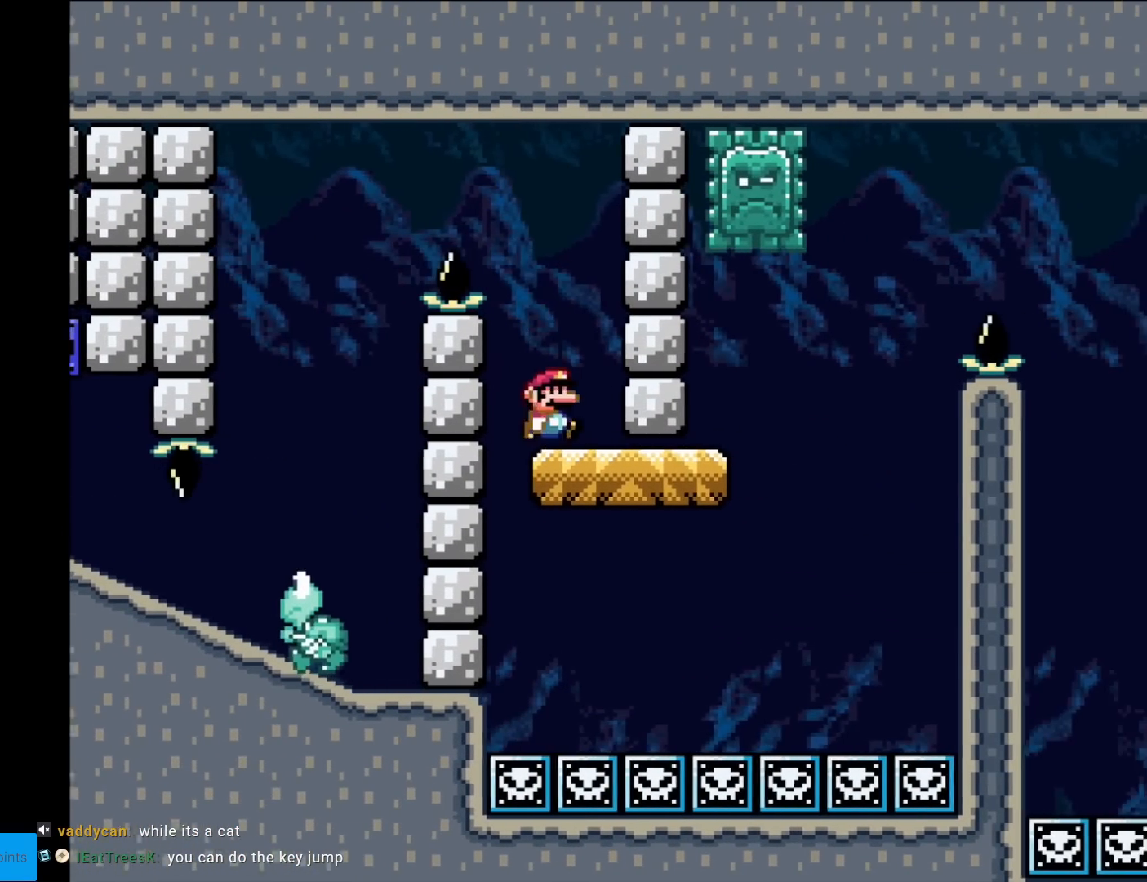
{"buttons": ["A", "X", "DPAD_LEFT"], "events": [[283, "A", "down"], [450, "DPAD_RIGHT", "up"], [467, "DPAD_LEFT", "down"]]}
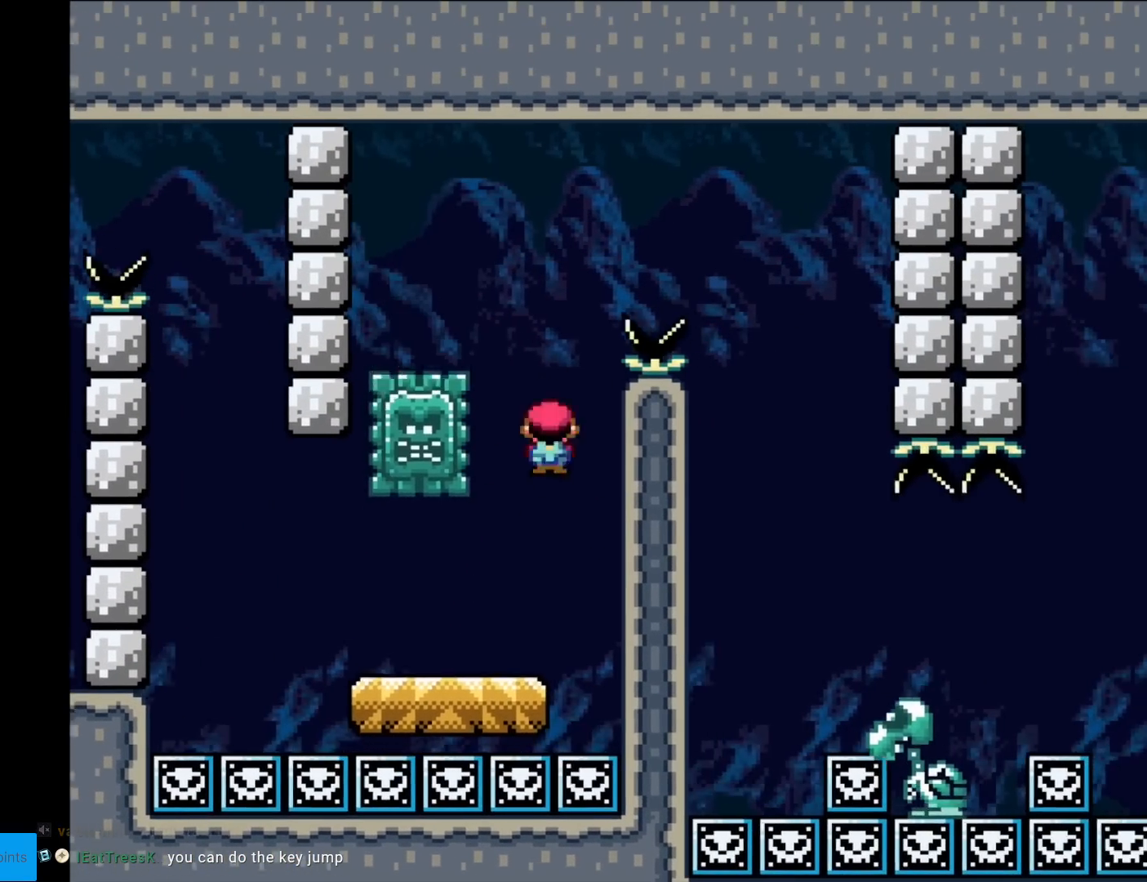
{"buttons": ["A", "X", "DPAD_RIGHT"], "events": [[401, "DPAD_LEFT", "up"], [417, "DPAD_DOWN", "down"], [434, "DPAD_DOWN", "up"], [434, "DPAD_RIGHT", "down"]]}
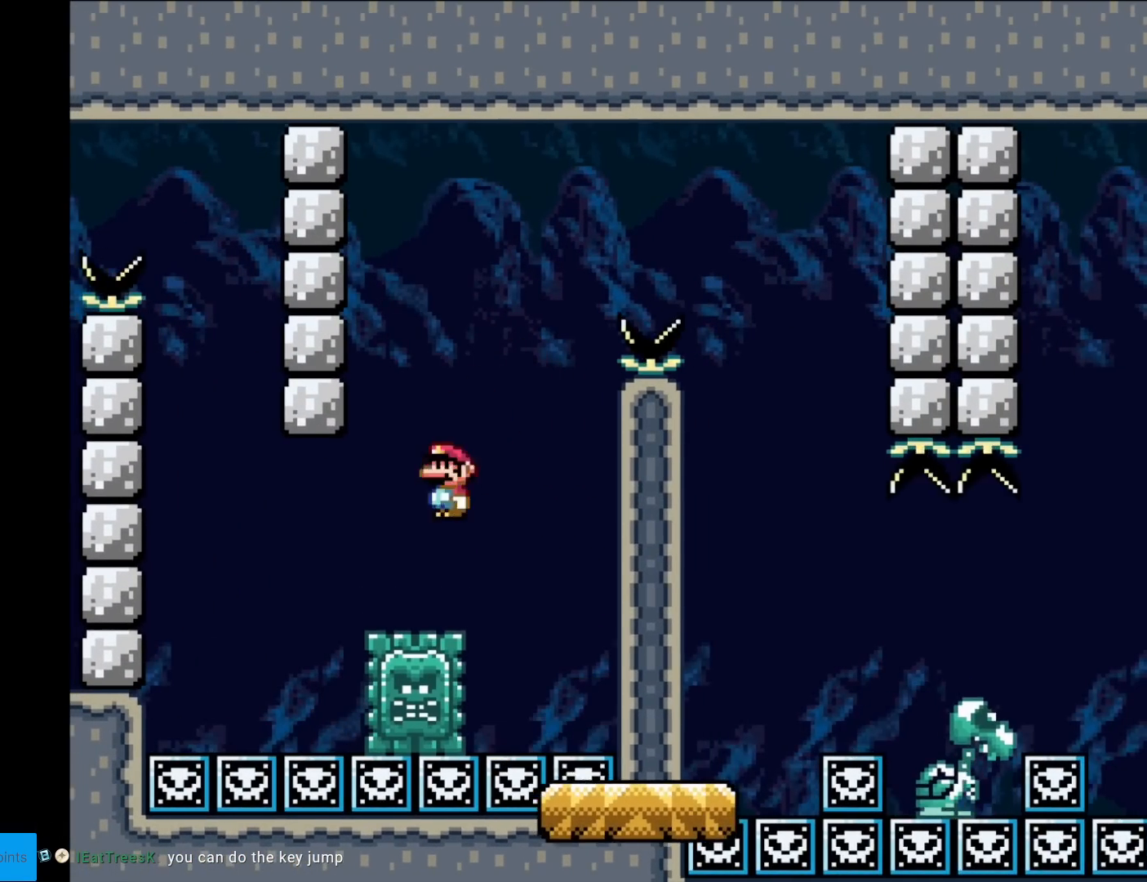
{"buttons": ["A", "X", "DPAD_LEFT"], "events": [[100, "DPAD_RIGHT", "up"], [150, "DPAD_LEFT", "down"]]}
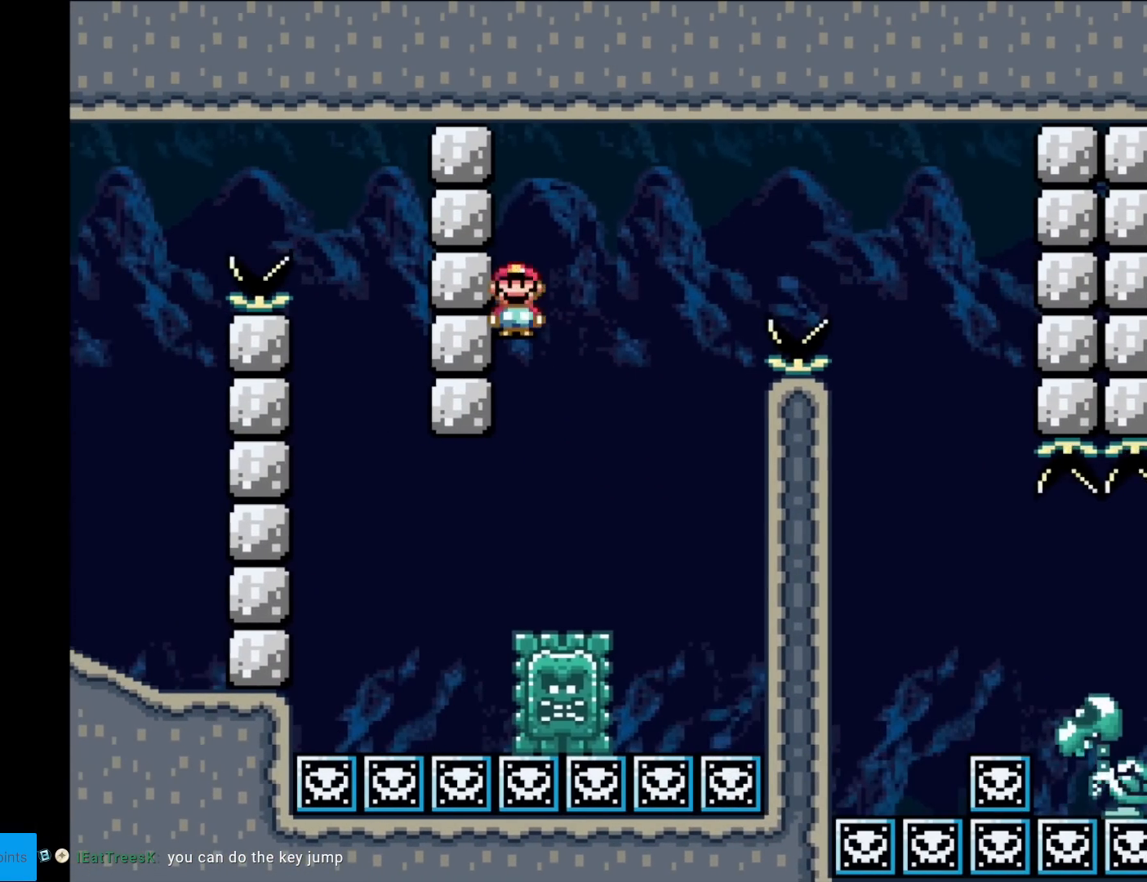
{"buttons": ["A", "X", "DPAD_RIGHT"], "events": [[17, "DPAD_LEFT", "up"], [417, "DPAD_RIGHT", "down"]]}
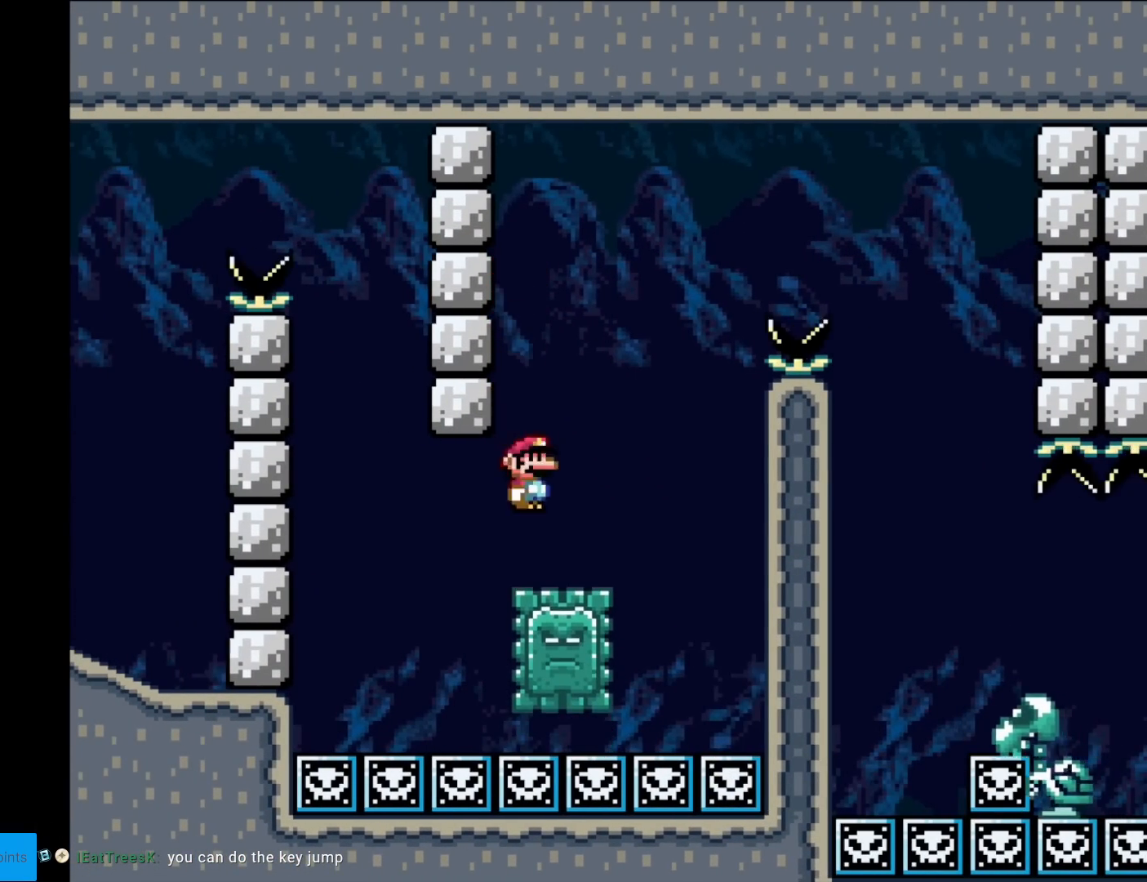
{"buttons": ["A", "X", "DPAD_RIGHT"], "events": []}
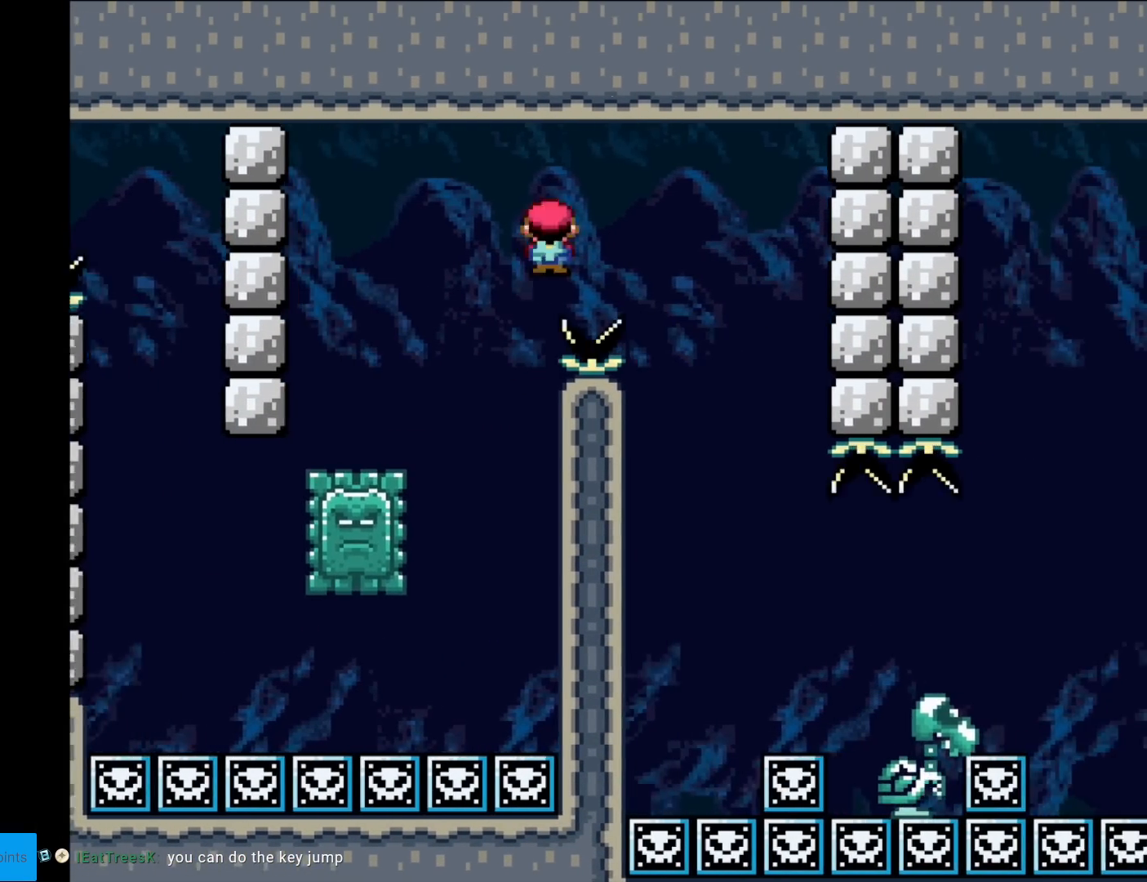
{"buttons": ["X", "DPAD_RIGHT"], "events": [[134, "A", "up"]]}
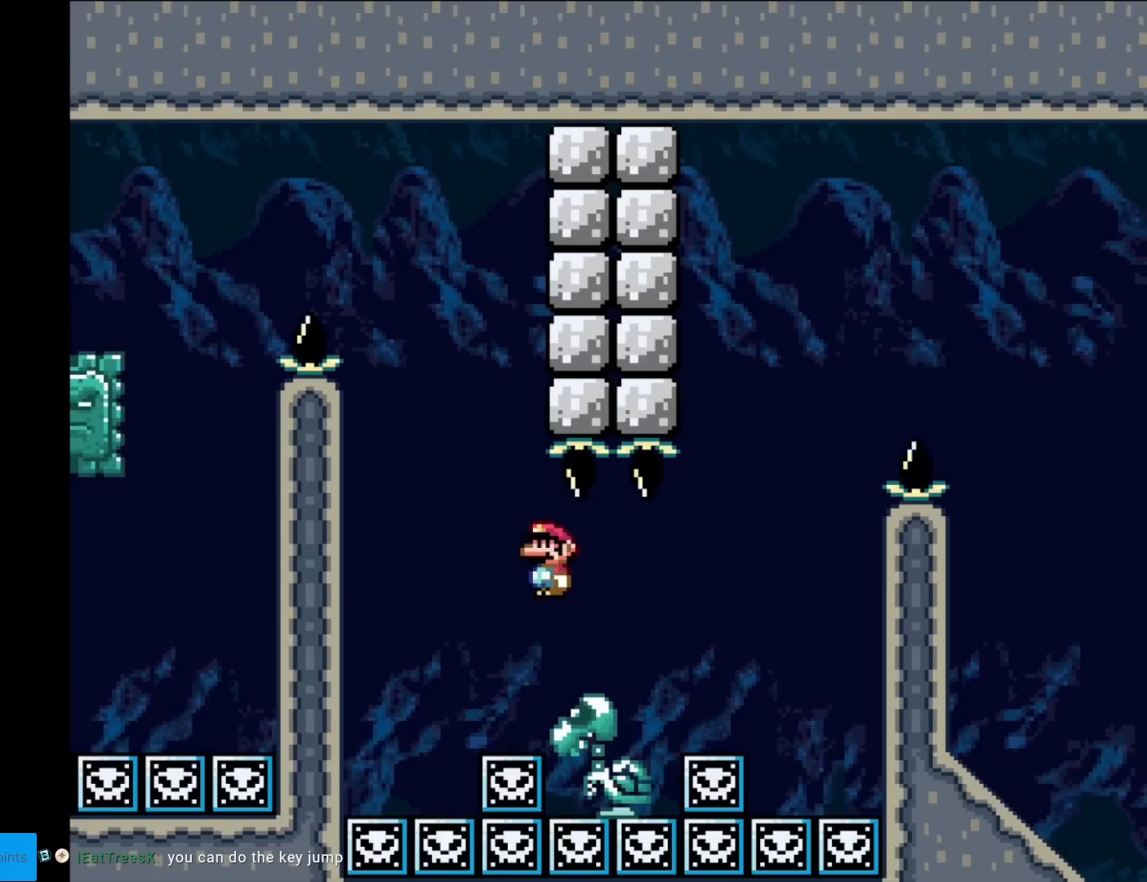
{"buttons": ["A", "X", "DPAD_RIGHT"], "events": [[16, "A", "down"], [133, "DPAD_RIGHT", "up"], [133, "L1", "down"], [150, "DPAD_RIGHT", "down"], [150, "L1", "up"]]}
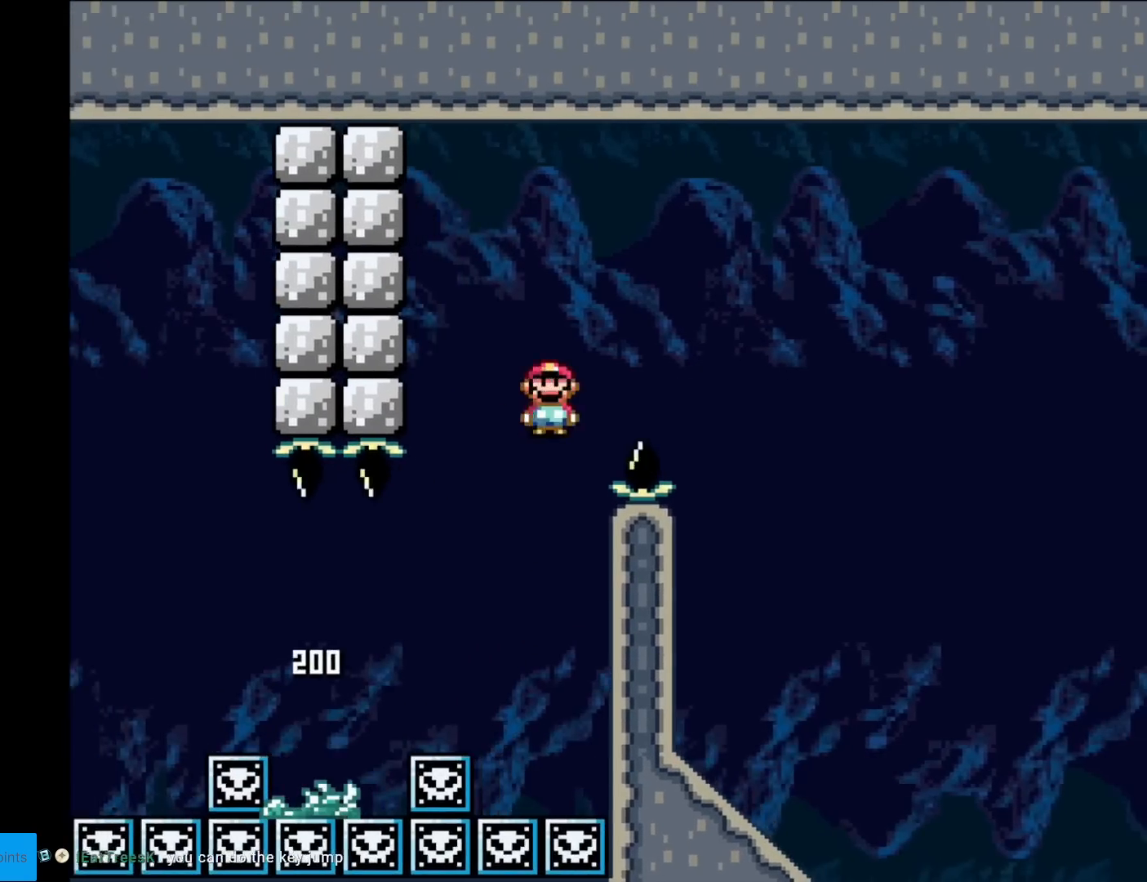
{"buttons": ["Y", "DPAD_LEFT"], "events": [[250, "A", "up"], [267, "X", "up"], [351, "Y", "down"], [401, "DPAD_RIGHT", "up"], [451, "DPAD_LEFT", "down"]]}